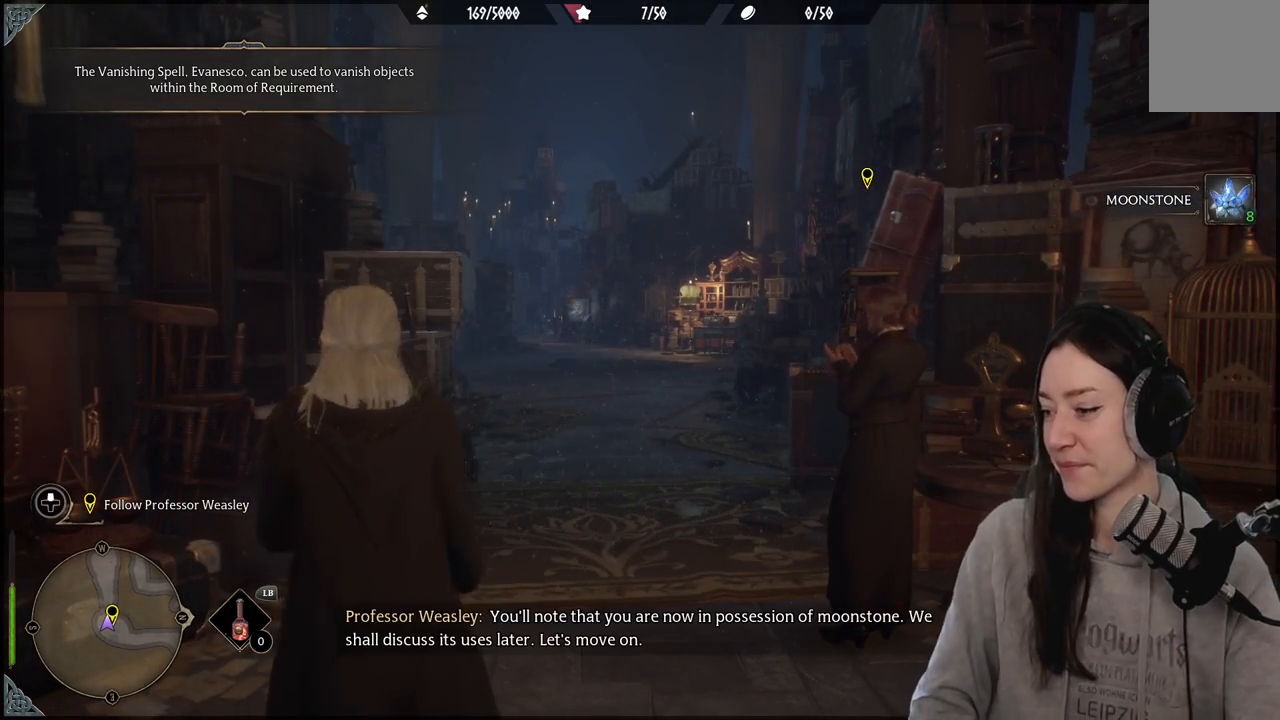
Gameplay with a controller (Xbox layout); each line is a JSON object with the inputs held at the frame after it. "events" lists button and stick changes between this image and that frame as [ms after this image, input, new state], when the widget could be followed in between.
{"buttons": [], "left_stick": "center", "right_stick": "center", "events": []}
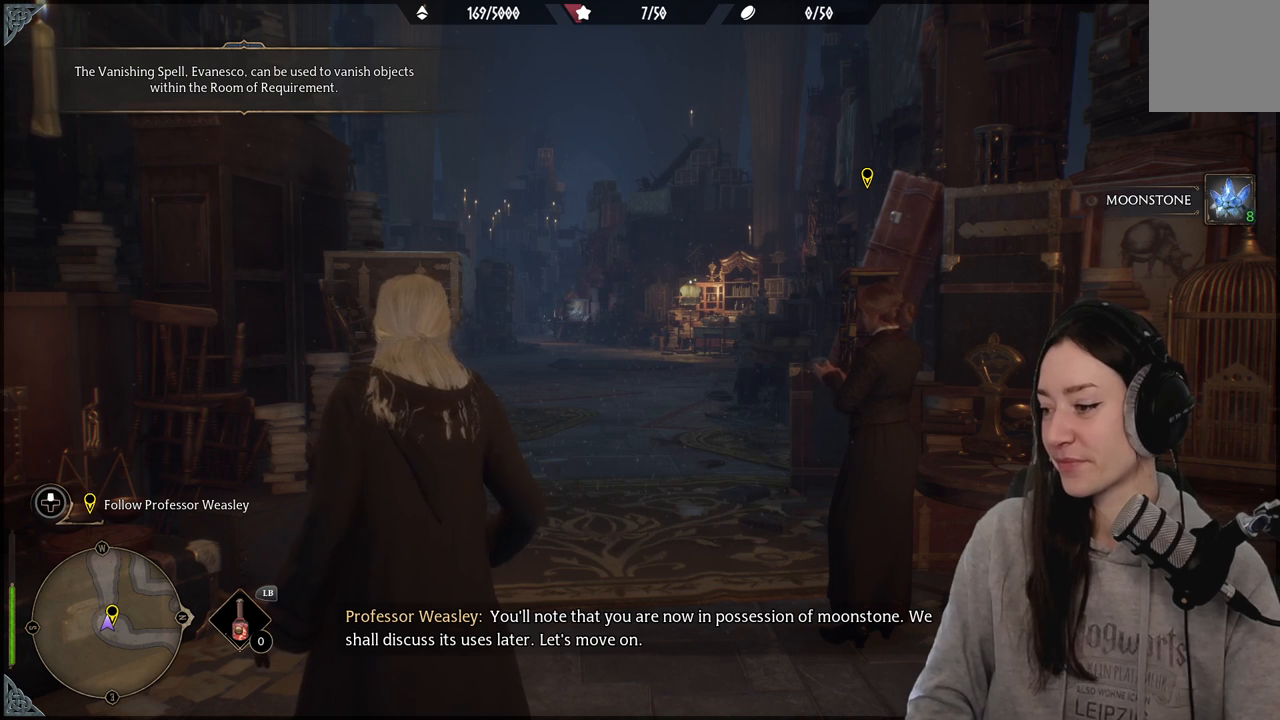
{"buttons": [], "left_stick": "center", "right_stick": "center", "events": []}
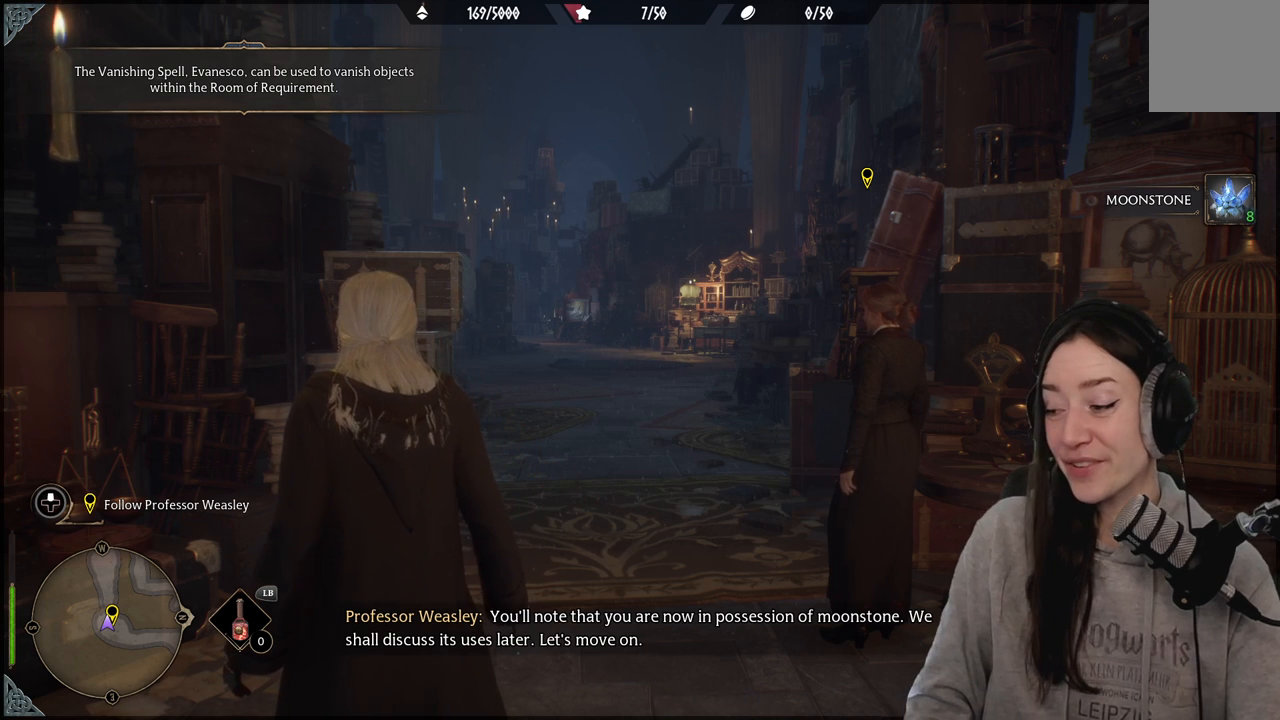
{"buttons": [], "left_stick": "center", "right_stick": "center", "events": []}
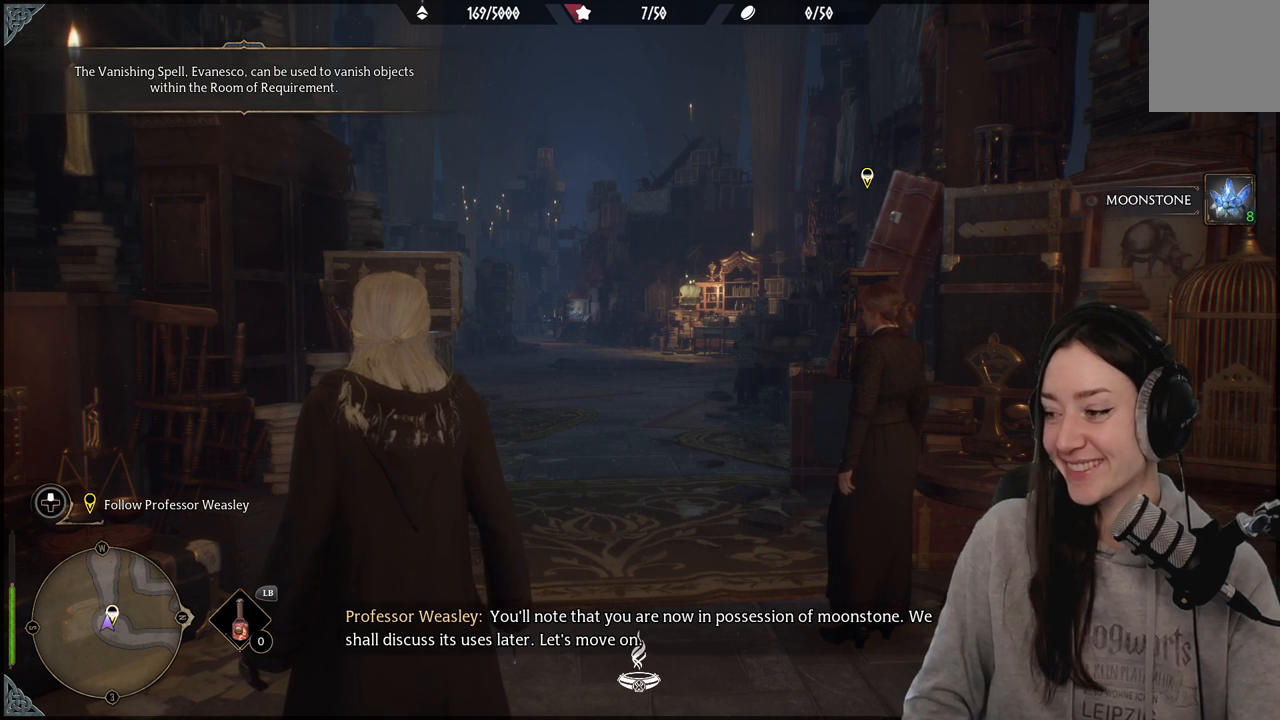
{"buttons": [], "left_stick": "center", "right_stick": "center", "events": []}
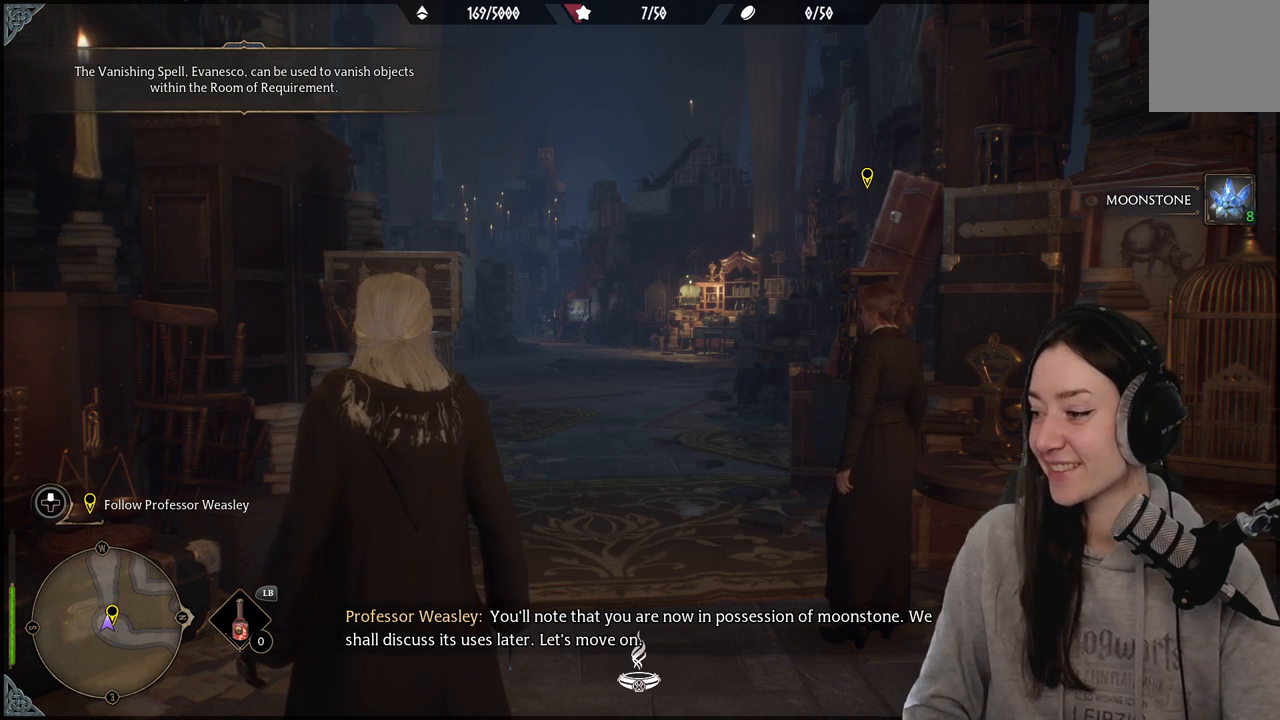
{"buttons": [], "left_stick": "center", "right_stick": "center", "events": []}
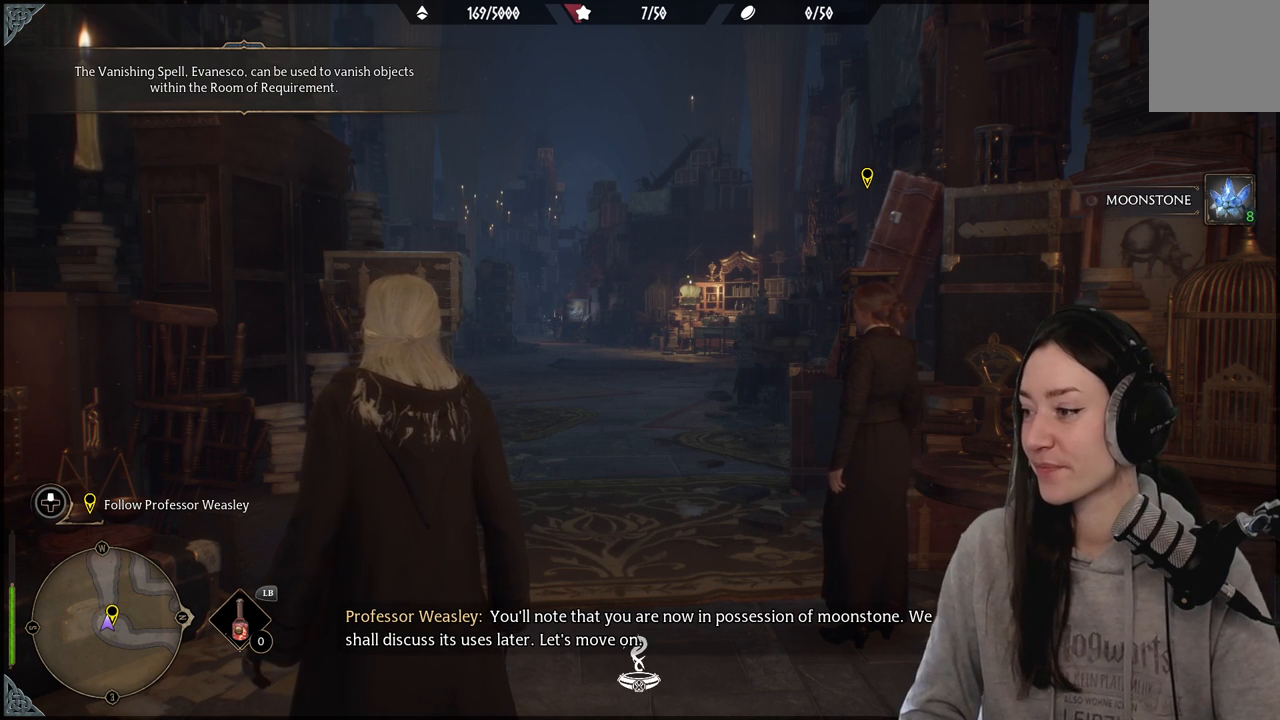
{"buttons": [], "left_stick": "center", "right_stick": "center", "events": []}
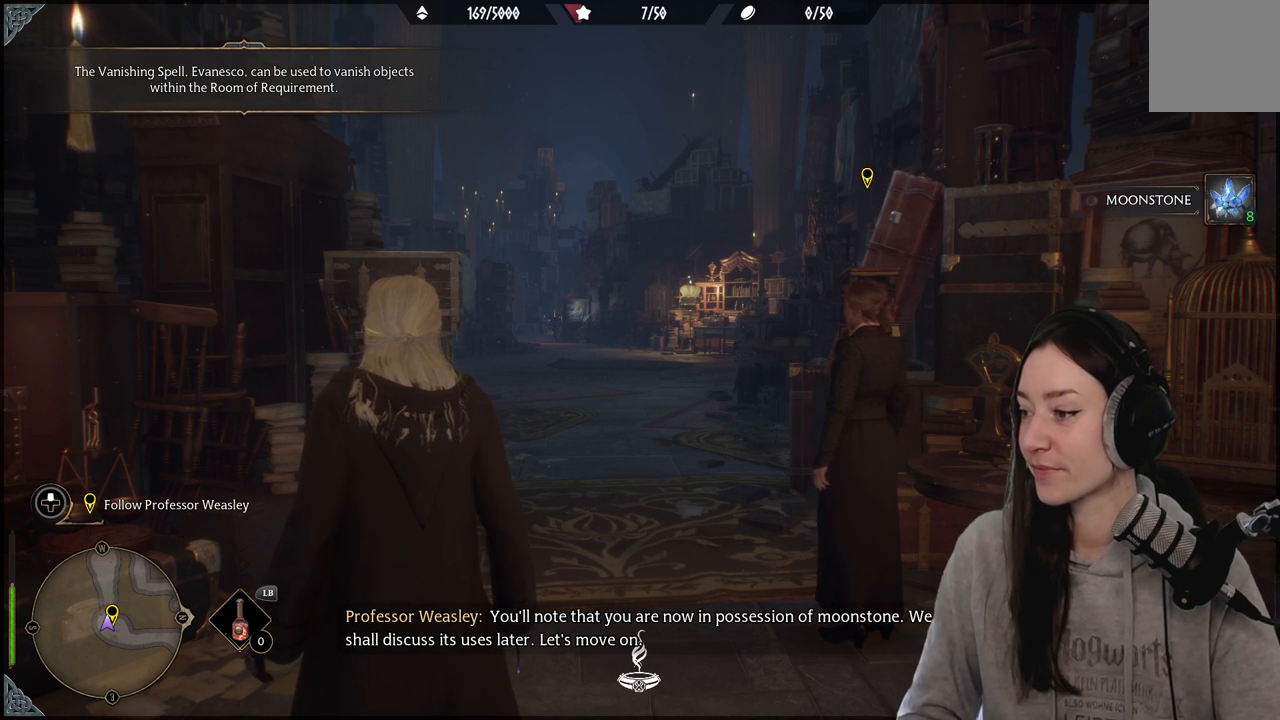
{"buttons": [], "left_stick": "center", "right_stick": "center", "events": []}
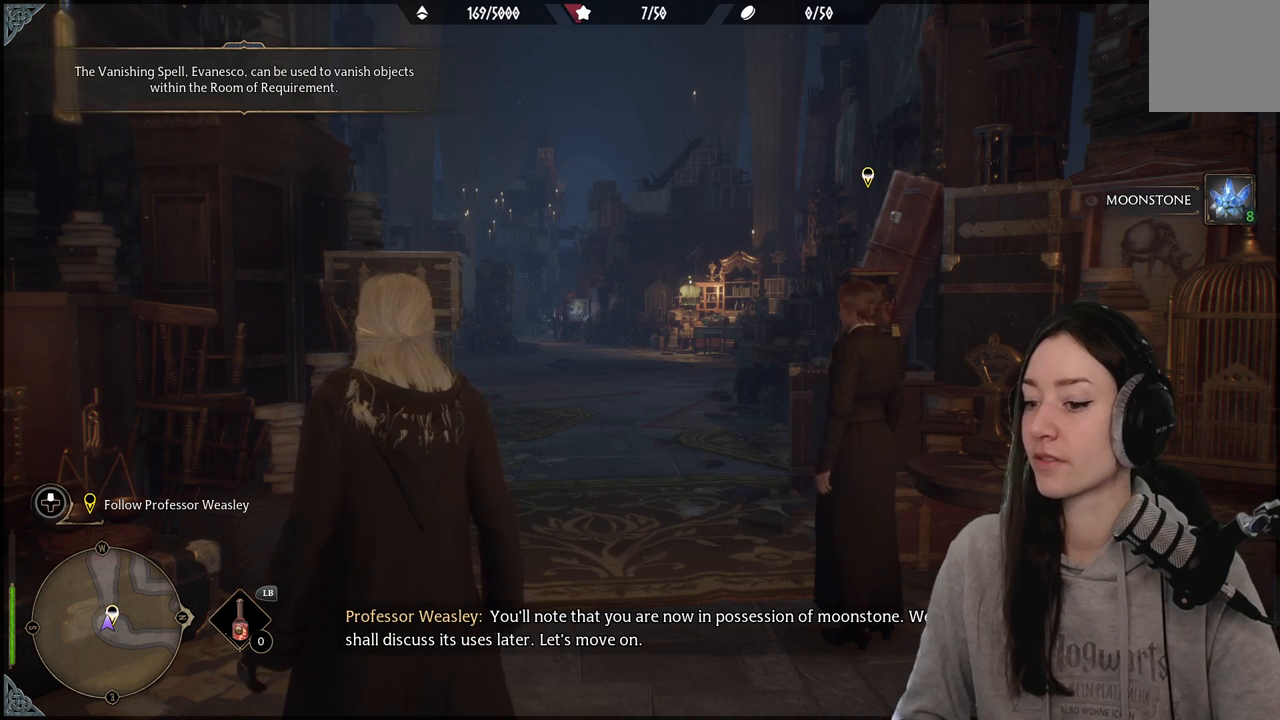
{"buttons": [], "left_stick": "center", "right_stick": "down", "events": [[383, "right_stick", "down-right"], [433, "right_stick", "down"]]}
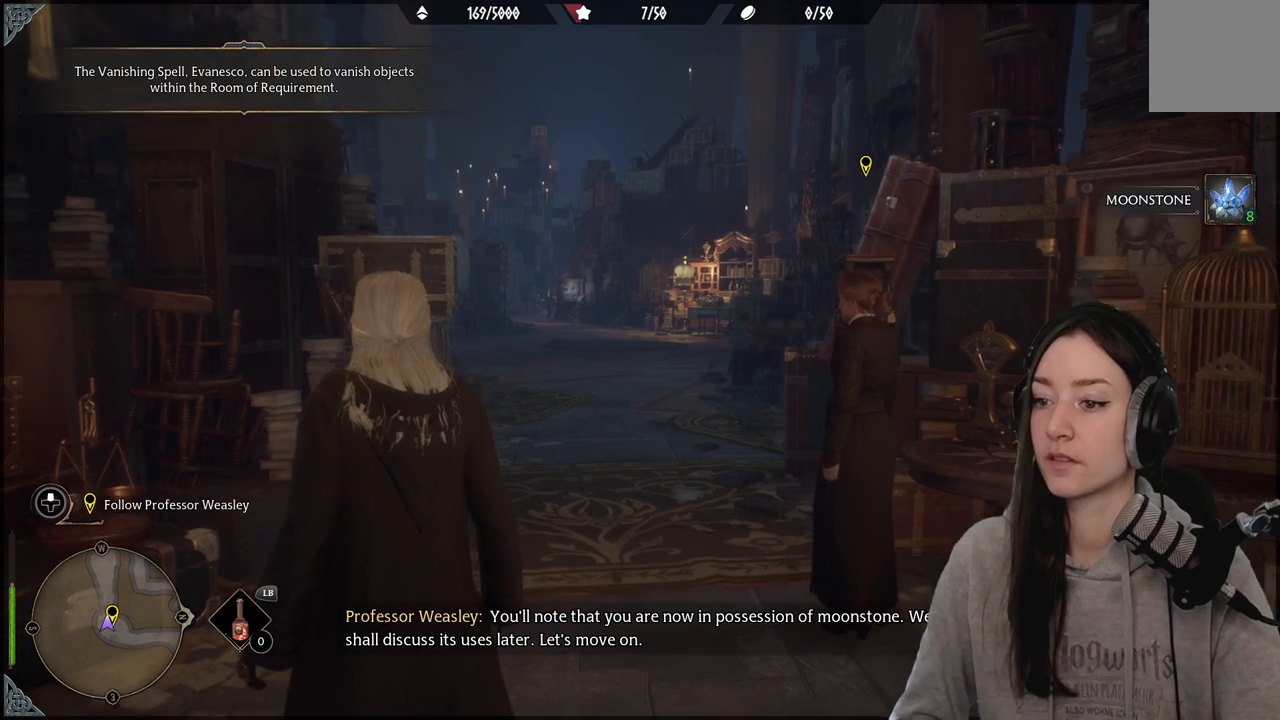
{"buttons": [], "left_stick": "center", "right_stick": "right", "events": [[200, "right_stick", "center"], [450, "right_stick", "right"]]}
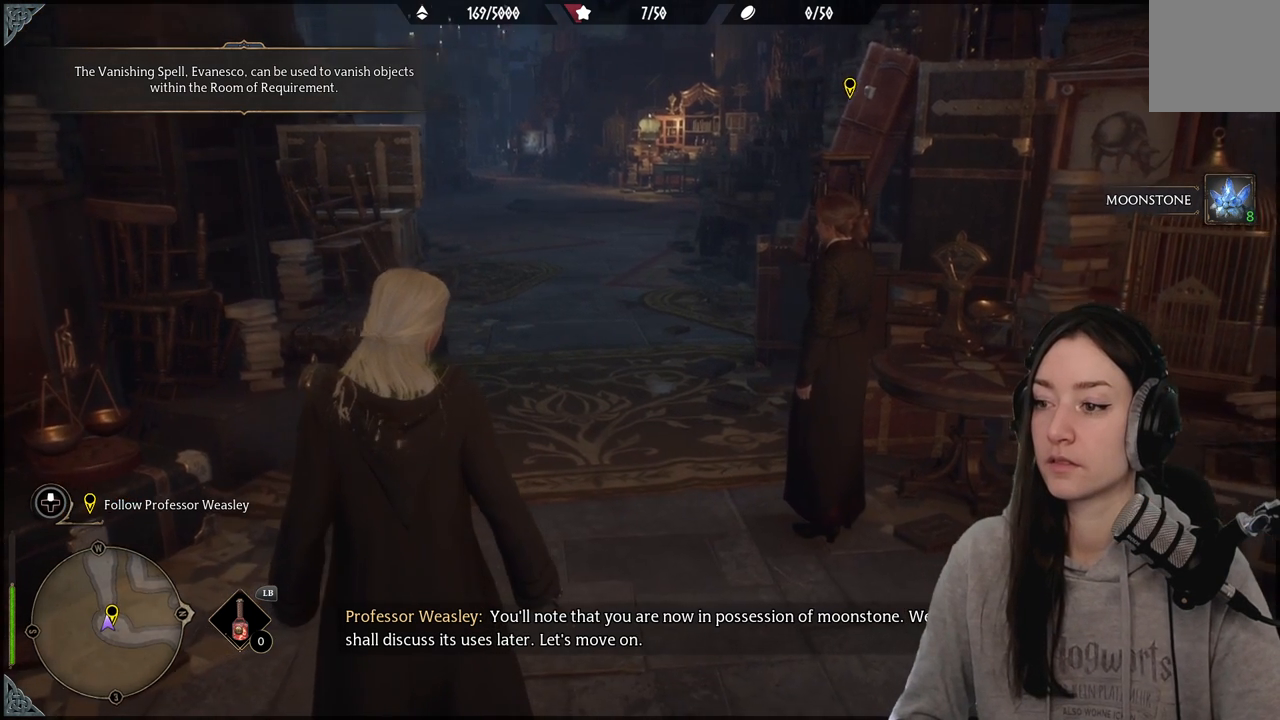
{"buttons": [], "left_stick": "center", "right_stick": "center", "events": [[200, "right_stick", "center"]]}
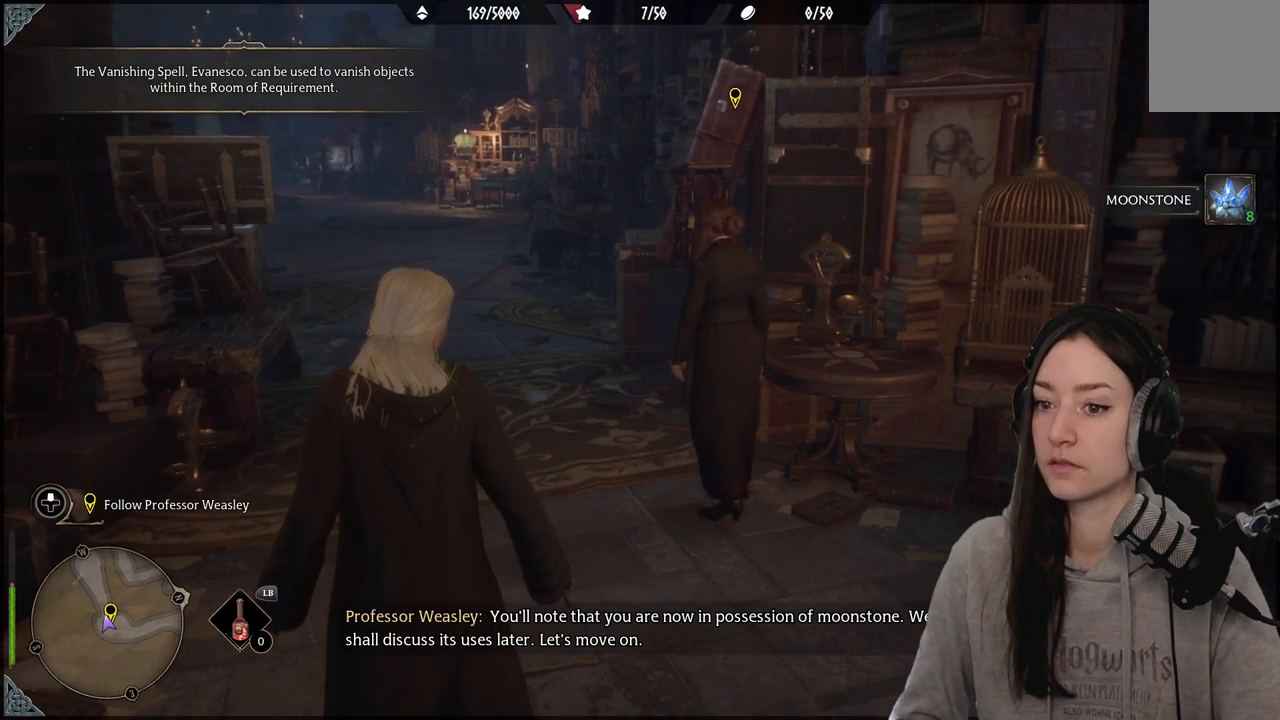
{"buttons": [], "left_stick": "up", "right_stick": "center", "events": [[83, "right_stick", "left"], [217, "left_stick", "up"], [450, "right_stick", "center"]]}
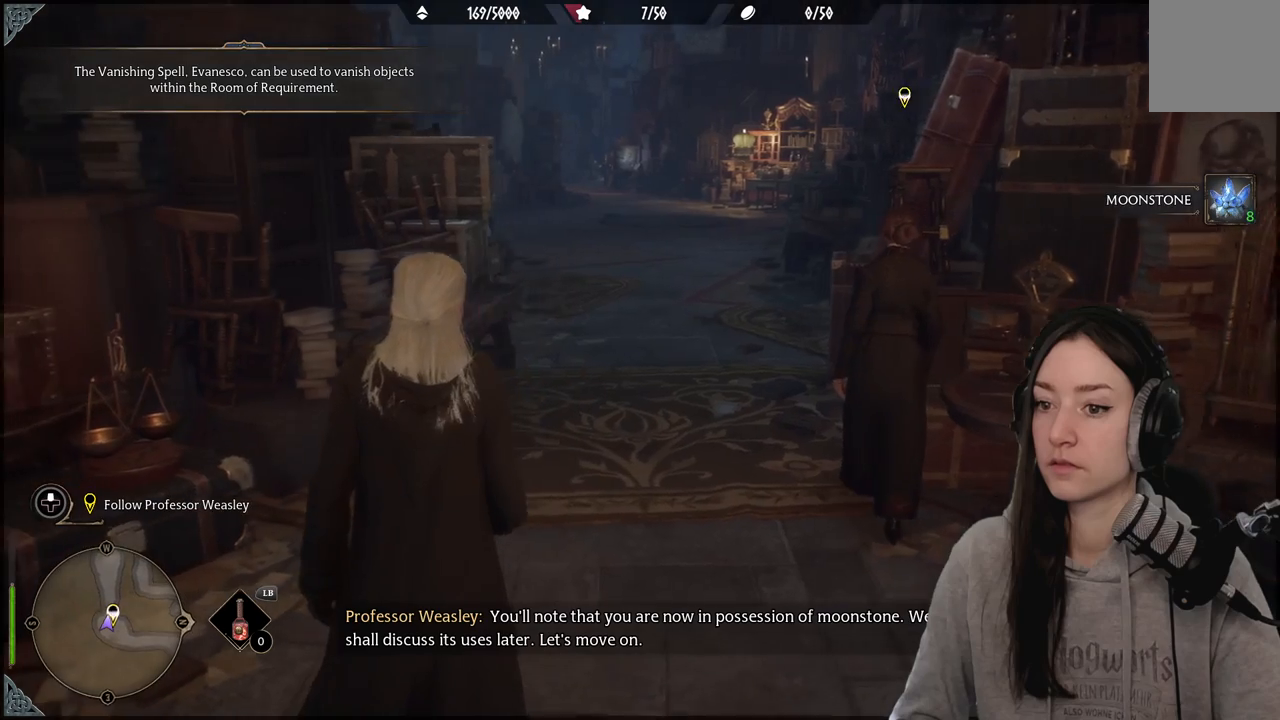
{"buttons": [], "left_stick": "up", "right_stick": "center", "events": []}
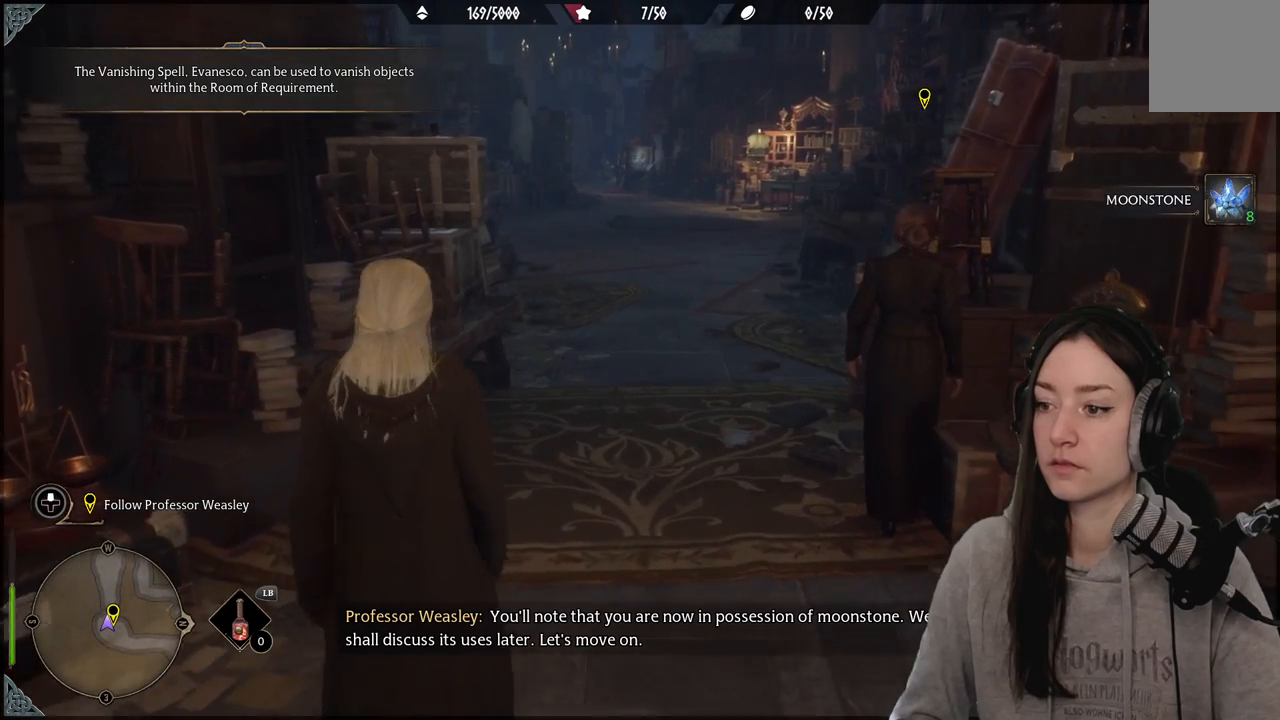
{"buttons": [], "left_stick": "up", "right_stick": "center", "events": []}
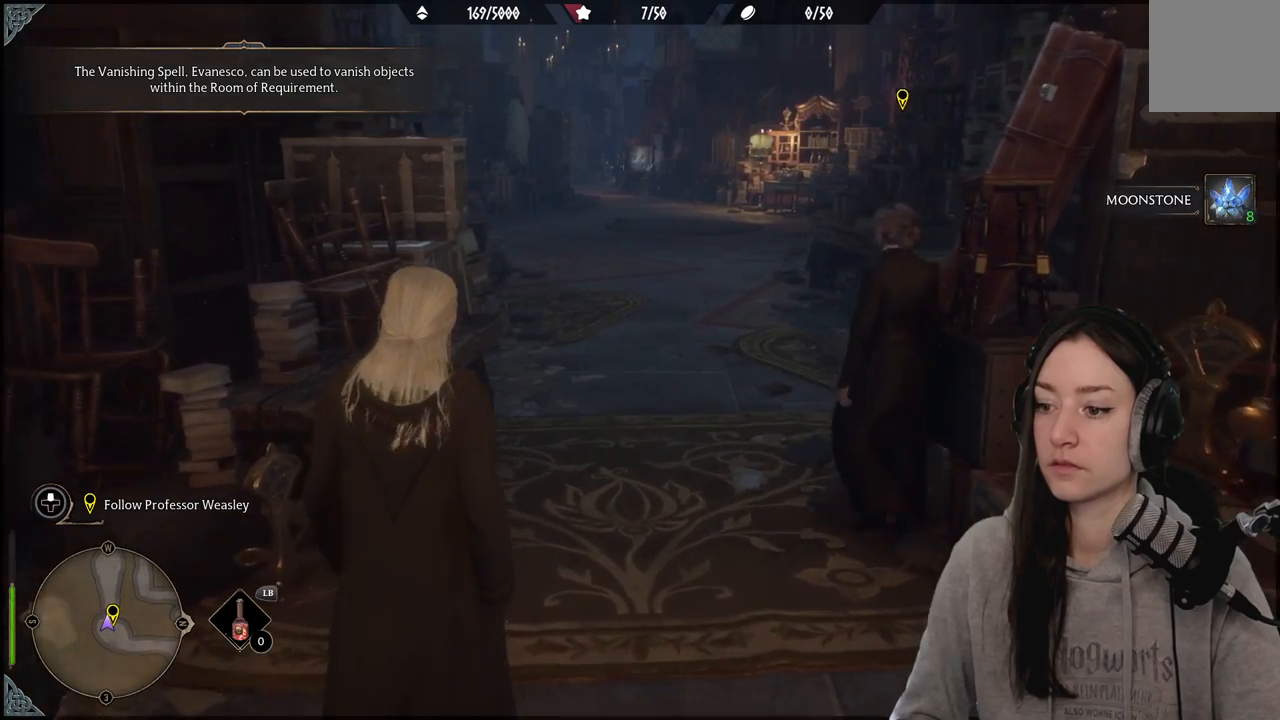
{"buttons": [], "left_stick": "up", "right_stick": "up", "events": [[450, "right_stick", "up"]]}
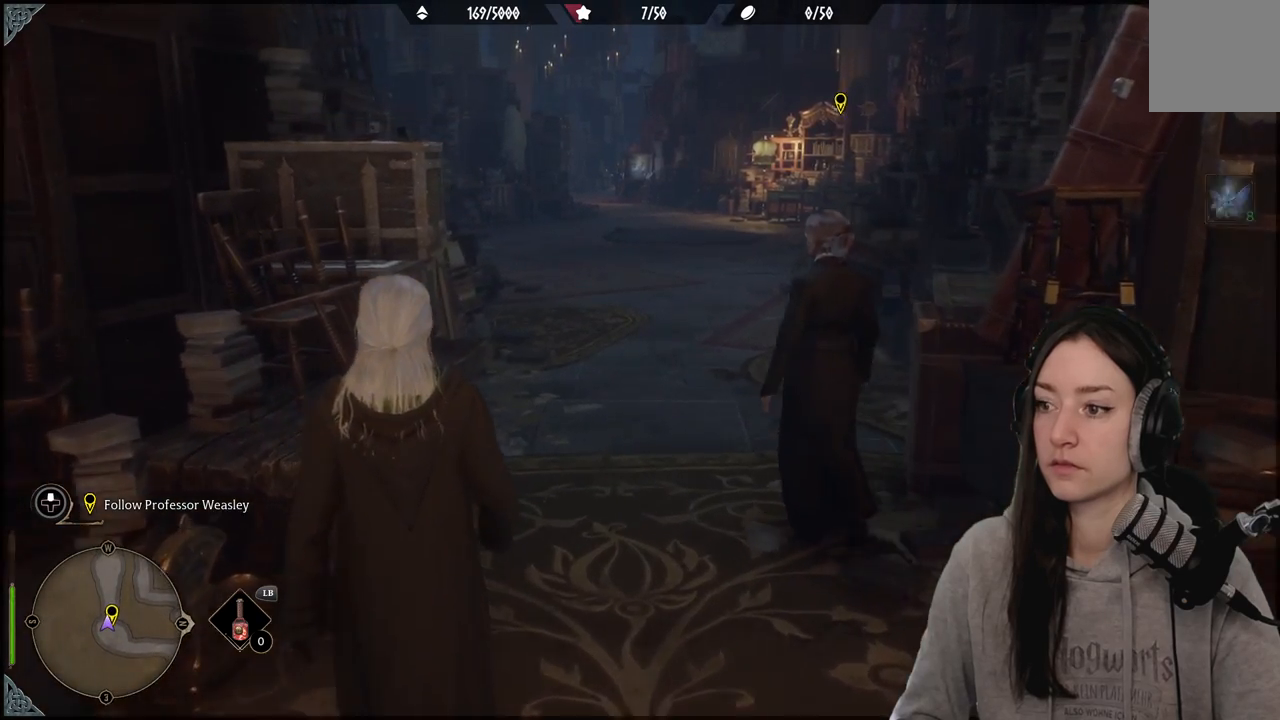
{"buttons": [], "left_stick": "up", "right_stick": "center", "events": [[150, "right_stick", "center"]]}
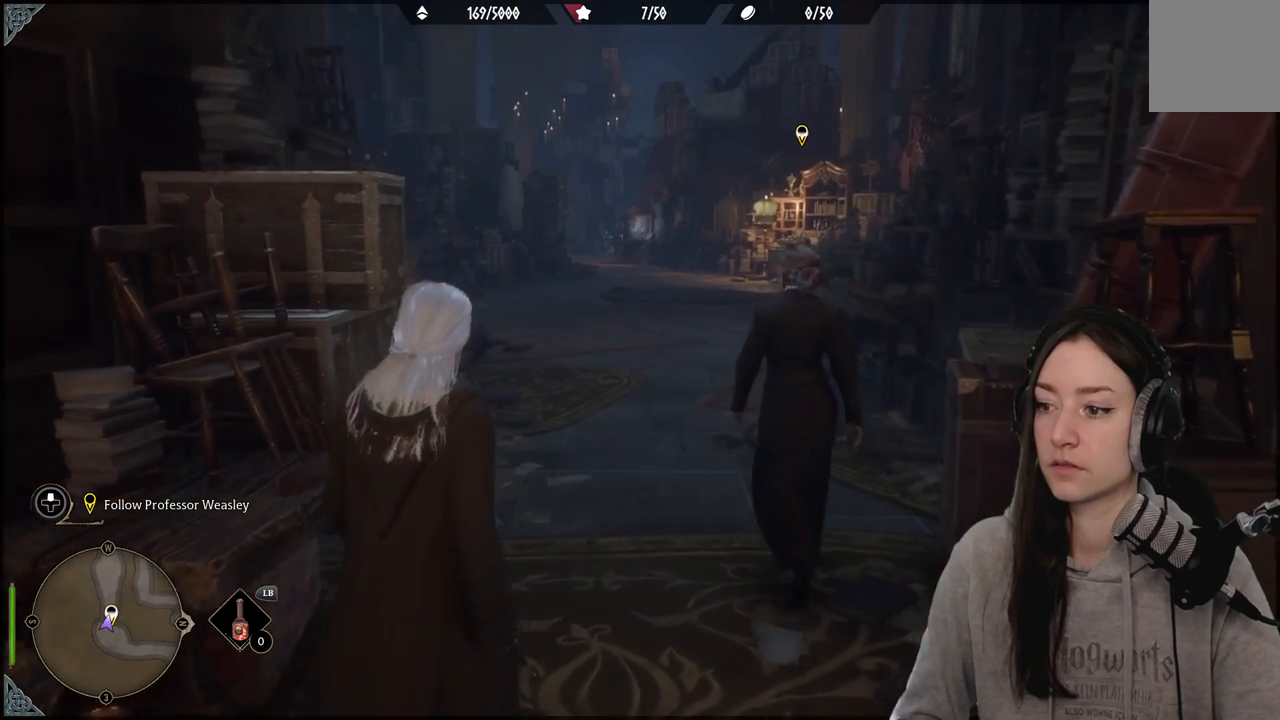
{"buttons": [], "left_stick": "up", "right_stick": "center", "events": [[33, "right_stick", "down-left"], [250, "right_stick", "center"]]}
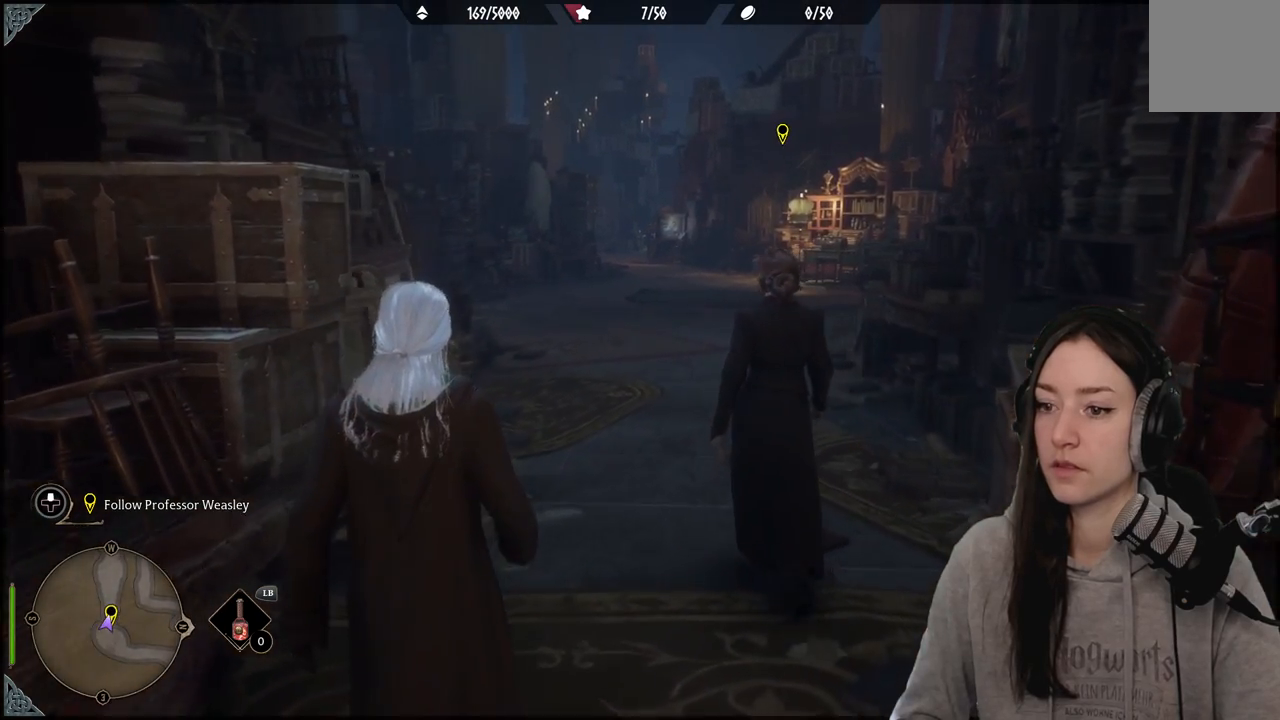
{"buttons": [], "left_stick": "up", "right_stick": "center", "events": []}
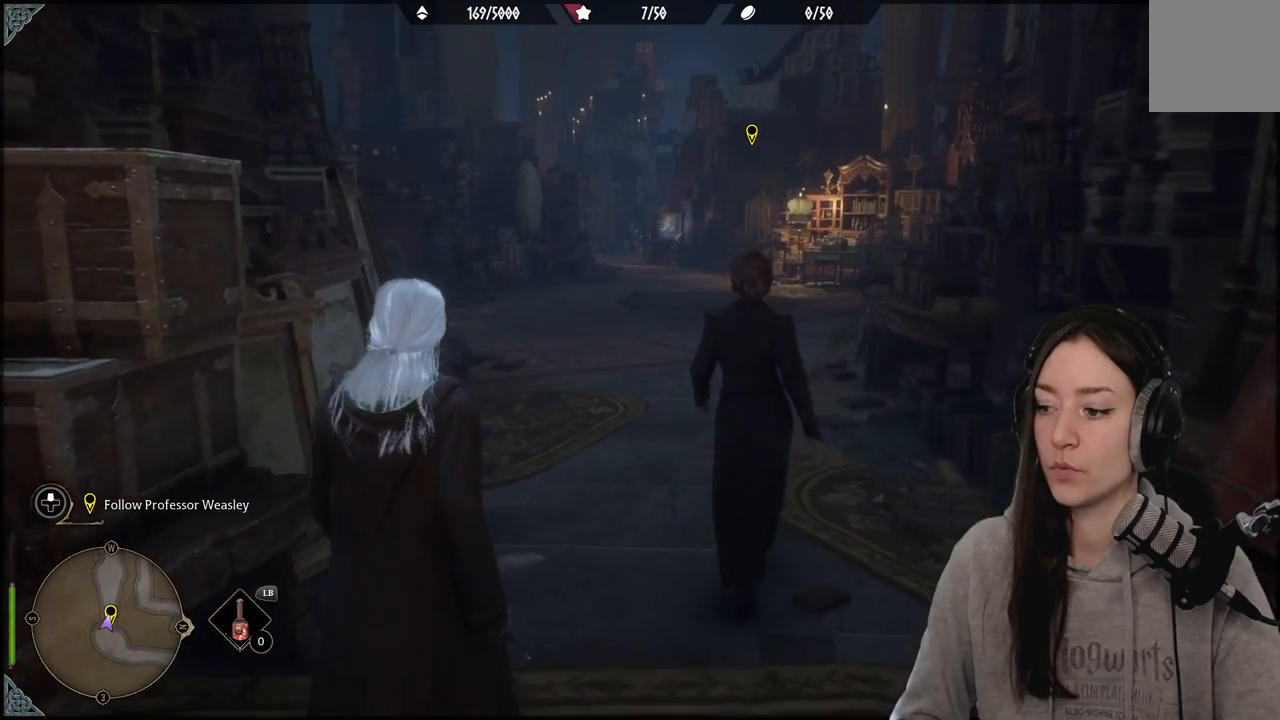
{"buttons": ["R2"], "left_stick": "center", "right_stick": "center", "events": [[83, "R2", "down"], [183, "left_stick", "center"], [300, "DPAD_RIGHT", "down"], [433, "DPAD_RIGHT", "up"]]}
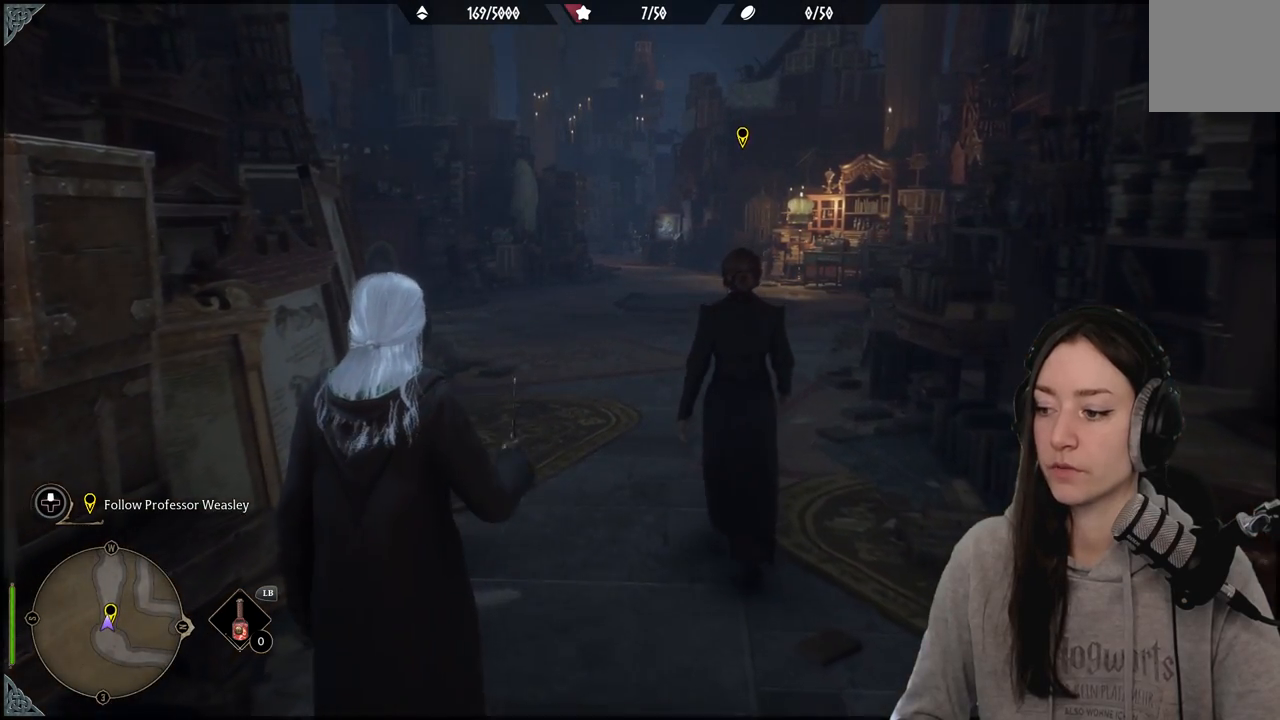
{"buttons": ["R2"], "left_stick": "center", "right_stick": "center", "events": [[167, "left_stick", "up-right"], [233, "left_stick", "up"], [433, "left_stick", "center"]]}
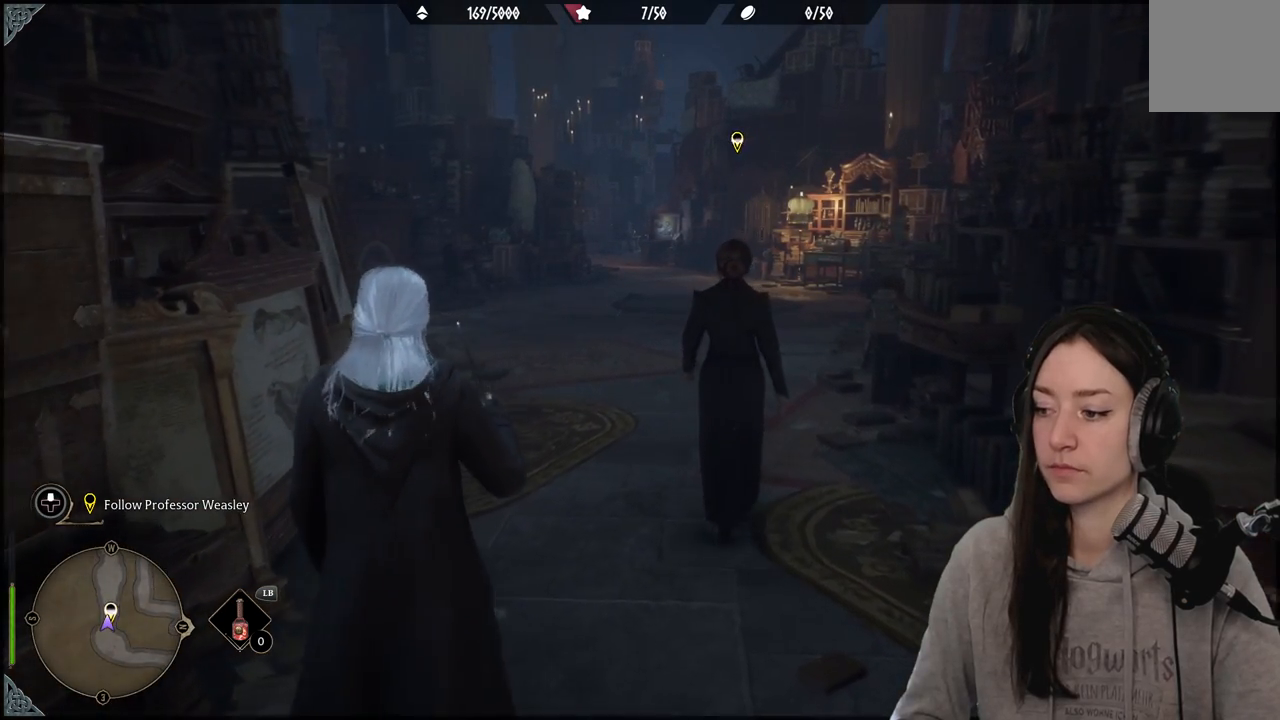
{"buttons": ["R2"], "left_stick": "up-right", "right_stick": "center", "events": [[67, "DPAD_UP", "down"], [133, "DPAD_UP", "up"], [367, "left_stick", "up-right"]]}
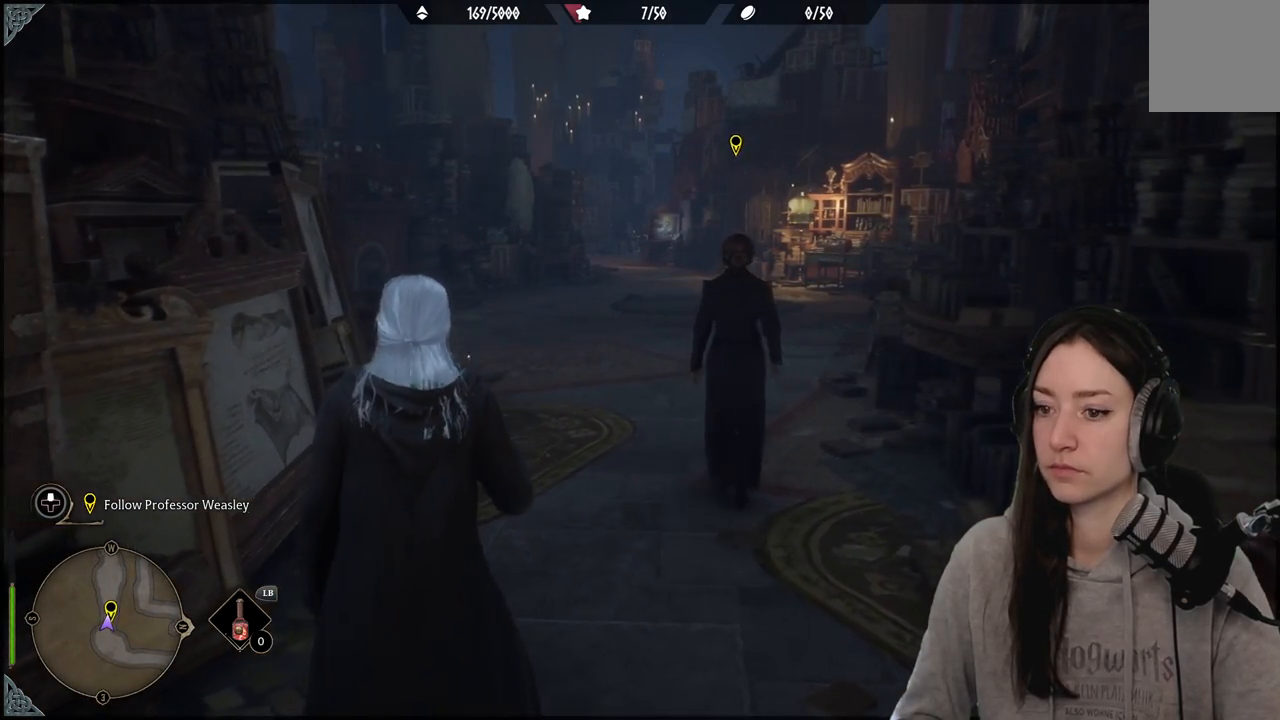
{"buttons": [], "left_stick": "up-right", "right_stick": "center", "events": [[100, "R2", "up"], [233, "right_stick", "left"], [483, "right_stick", "center"]]}
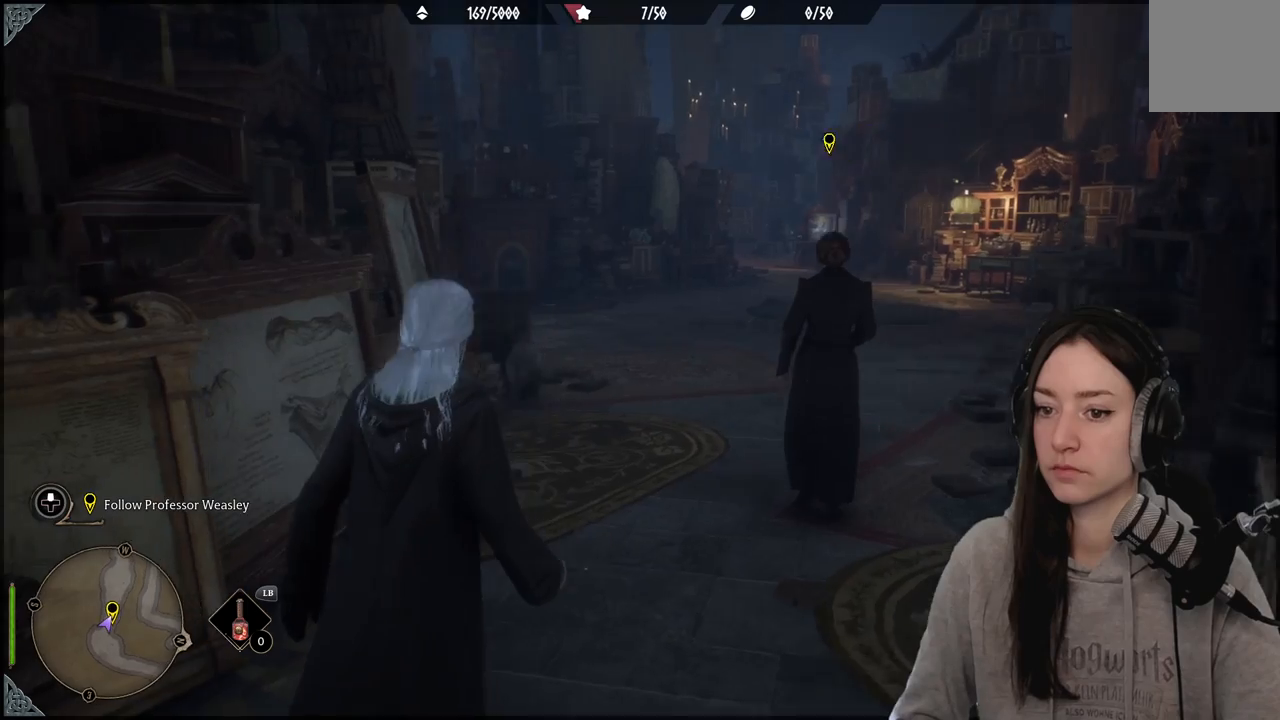
{"buttons": [], "left_stick": "up", "right_stick": "right", "events": [[467, "right_stick", "right"], [500, "left_stick", "up"]]}
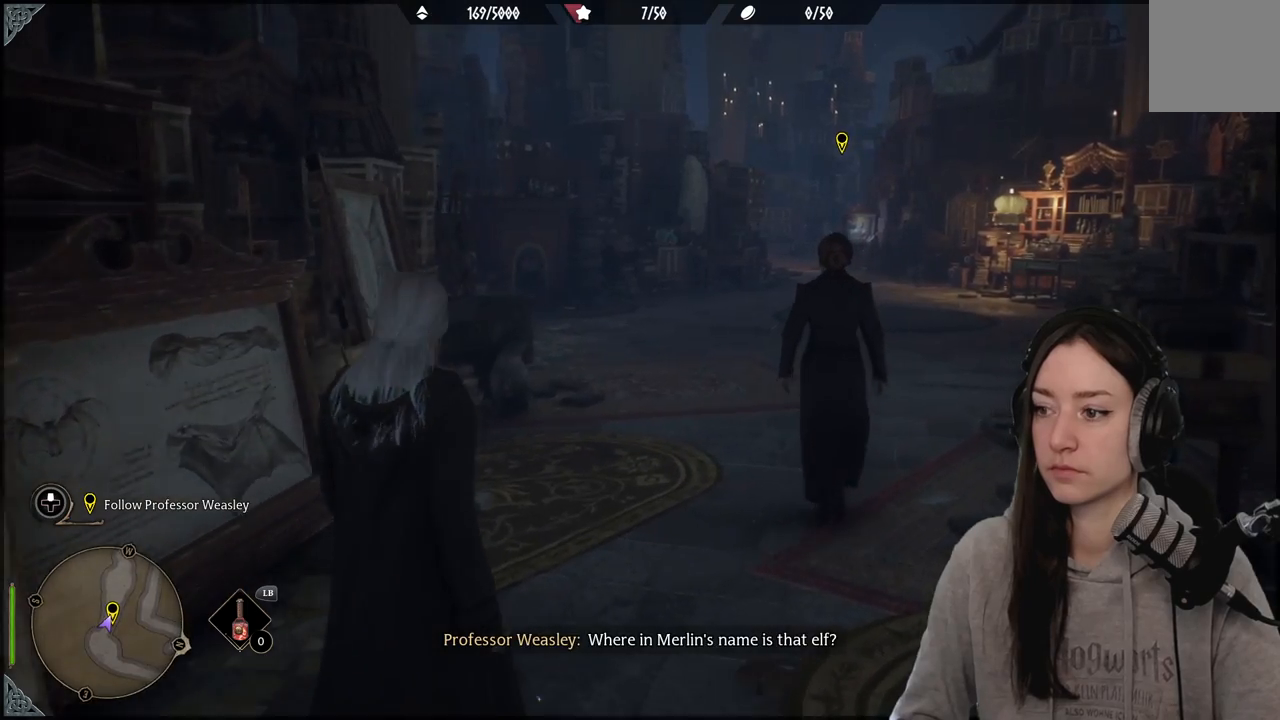
{"buttons": [], "left_stick": "up", "right_stick": "center", "events": [[200, "right_stick", "center"]]}
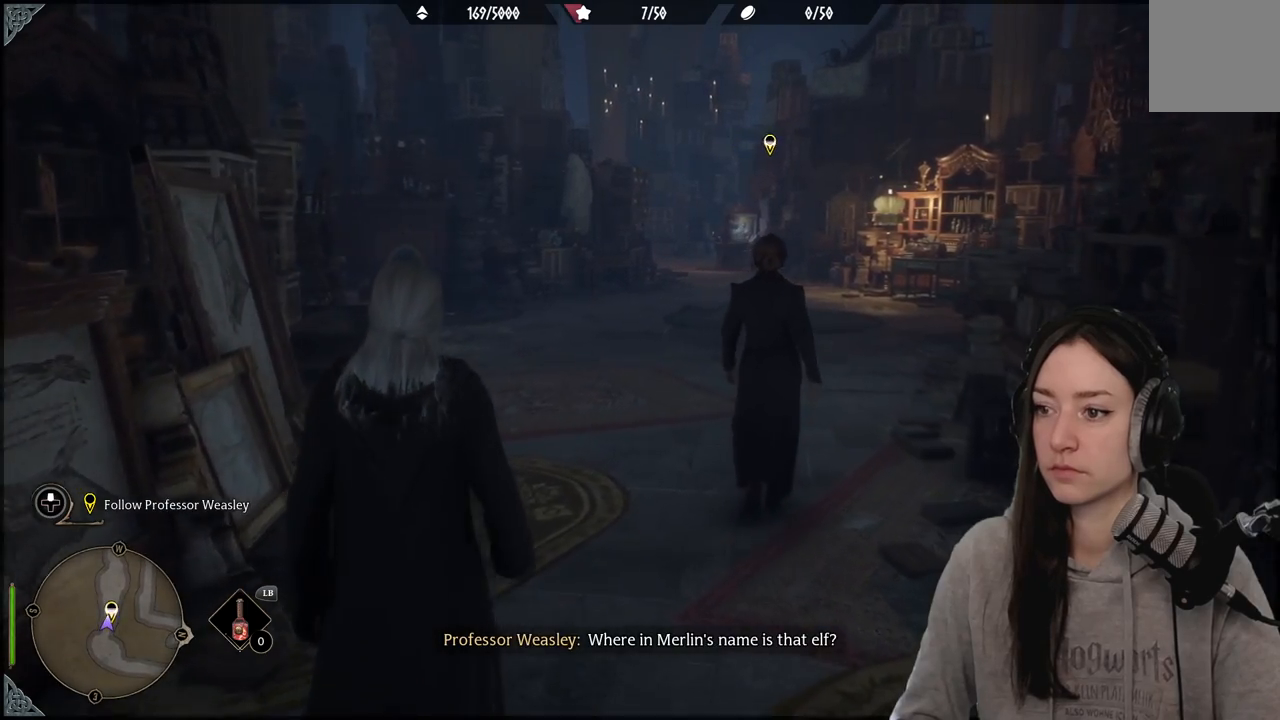
{"buttons": [], "left_stick": "up", "right_stick": "up-right", "events": [[317, "right_stick", "up-right"]]}
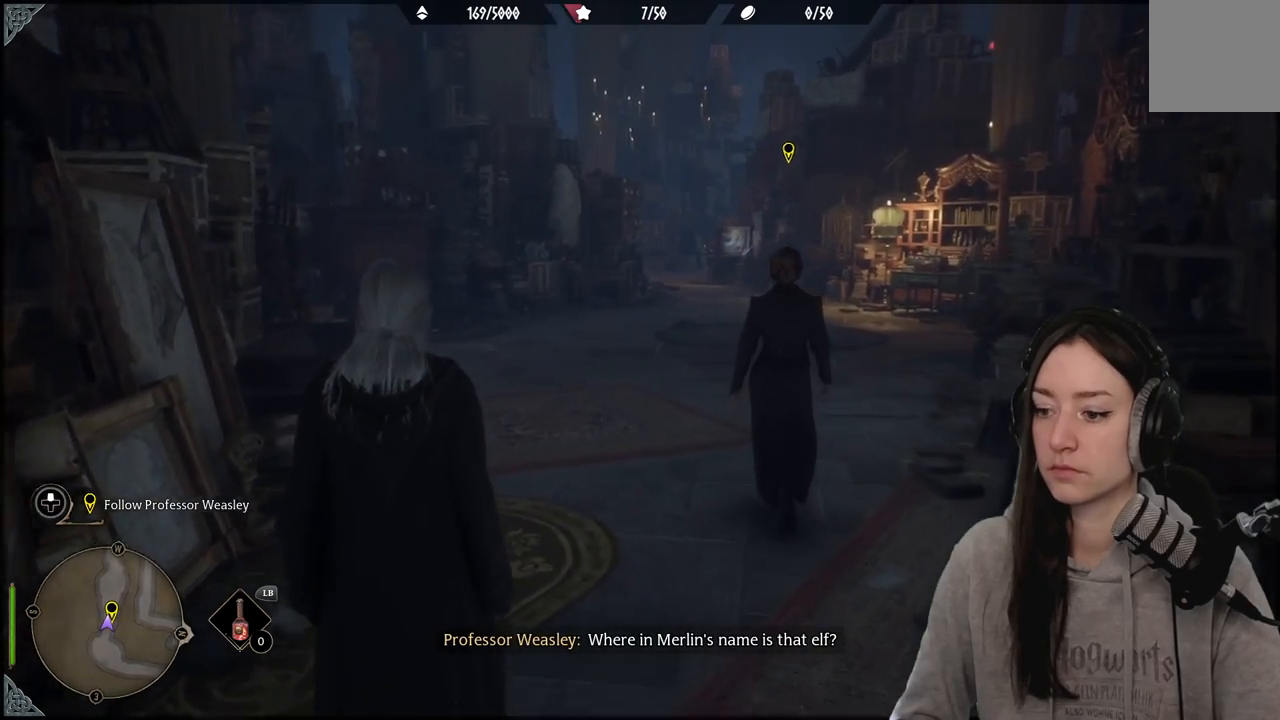
{"buttons": [], "left_stick": "up", "right_stick": "right", "events": [[67, "right_stick", "center"], [317, "right_stick", "right"]]}
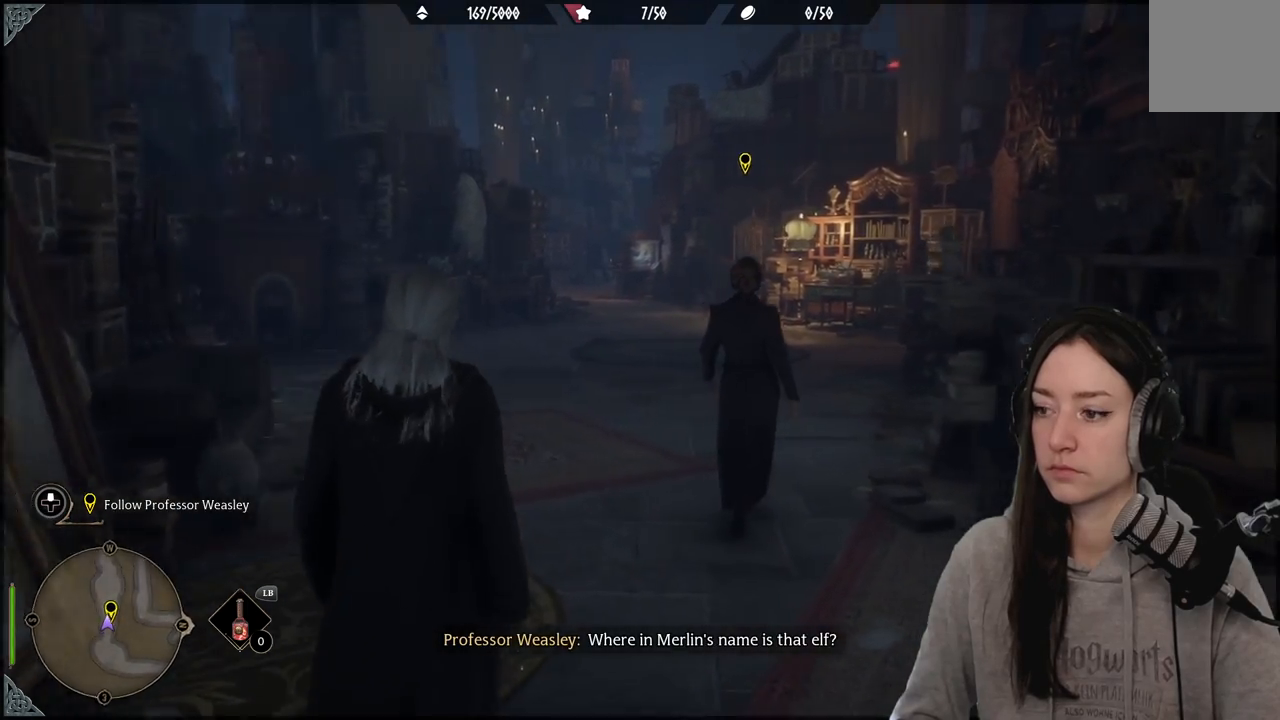
{"buttons": [], "left_stick": "up", "right_stick": "left", "events": [[317, "right_stick", "center"], [500, "right_stick", "left"]]}
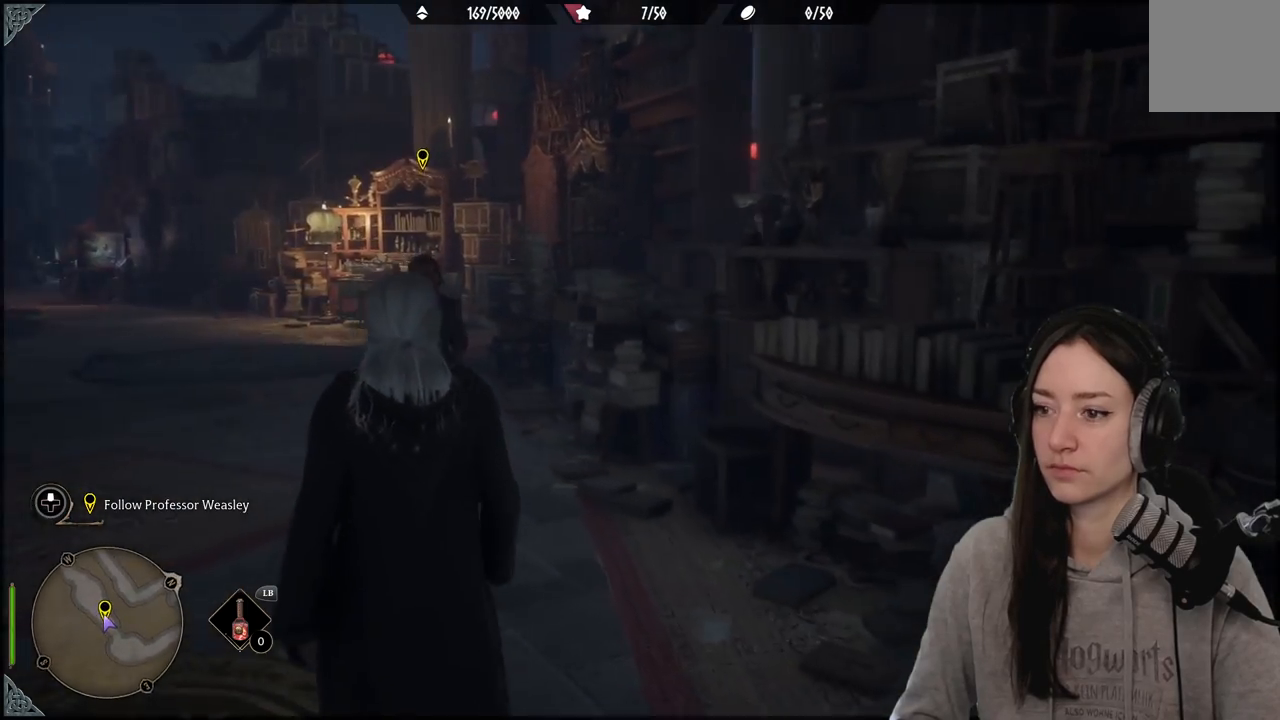
{"buttons": [], "left_stick": "up", "right_stick": "left", "events": []}
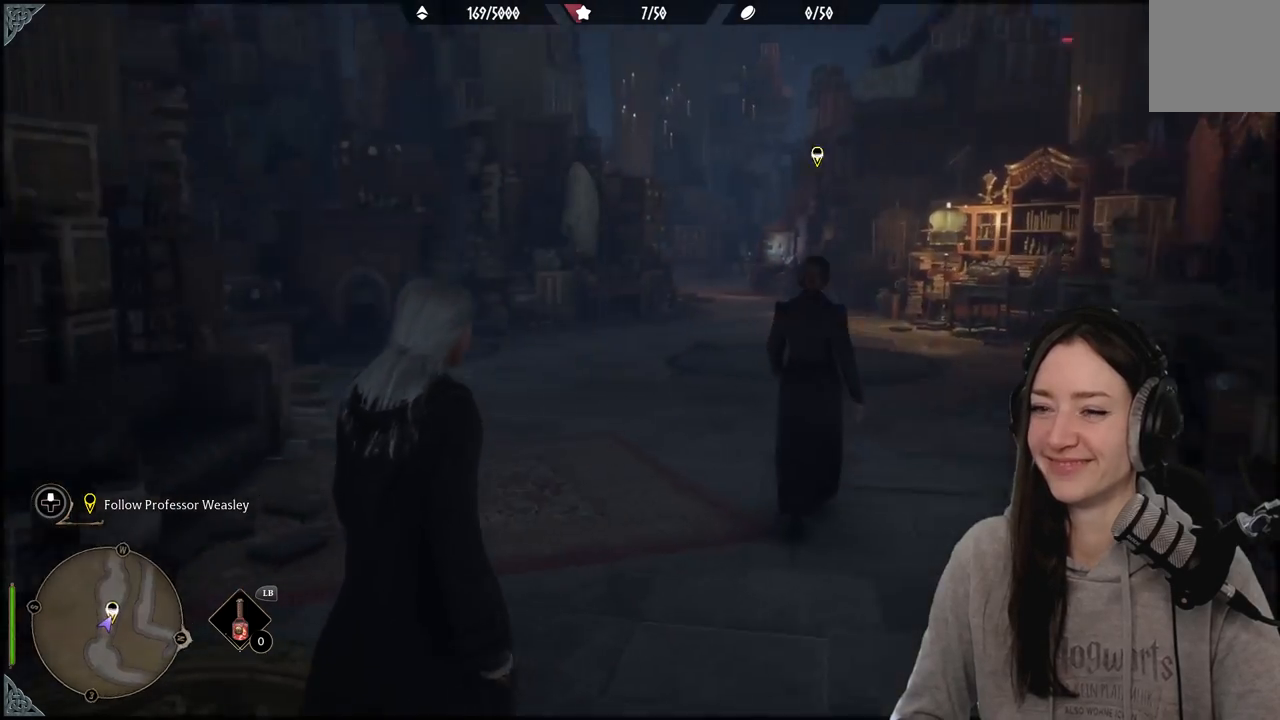
{"buttons": [], "left_stick": "up", "right_stick": "center", "events": [[33, "right_stick", "center"]]}
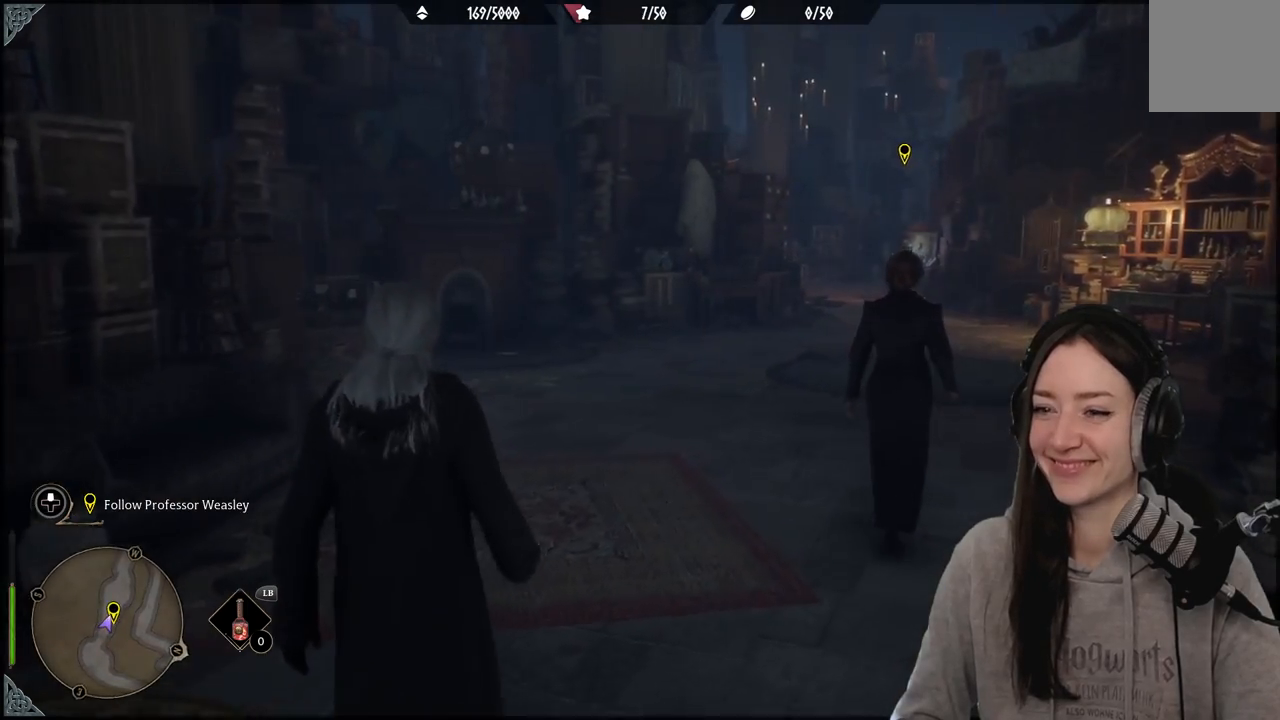
{"buttons": [], "left_stick": "up-left", "right_stick": "right", "events": [[17, "right_stick", "down-right"], [250, "right_stick", "right"], [367, "left_stick", "up-left"]]}
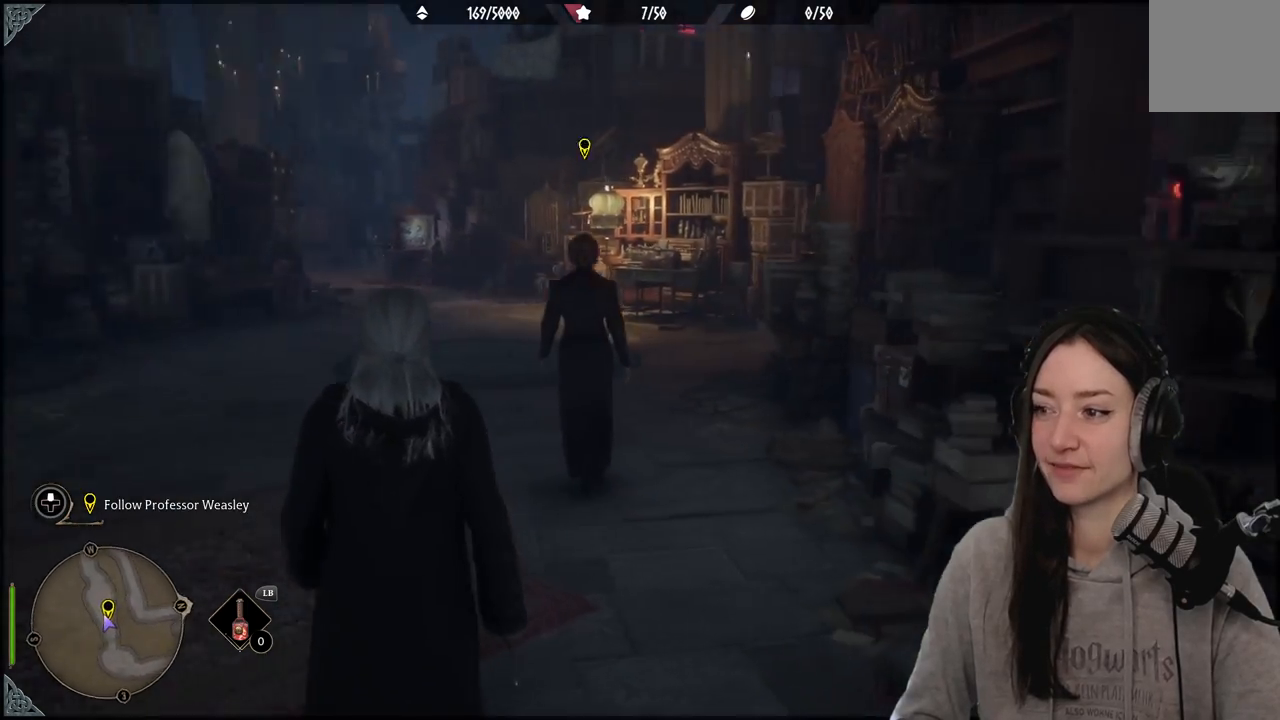
{"buttons": [], "left_stick": "up-left", "right_stick": "center", "events": [[83, "right_stick", "center"]]}
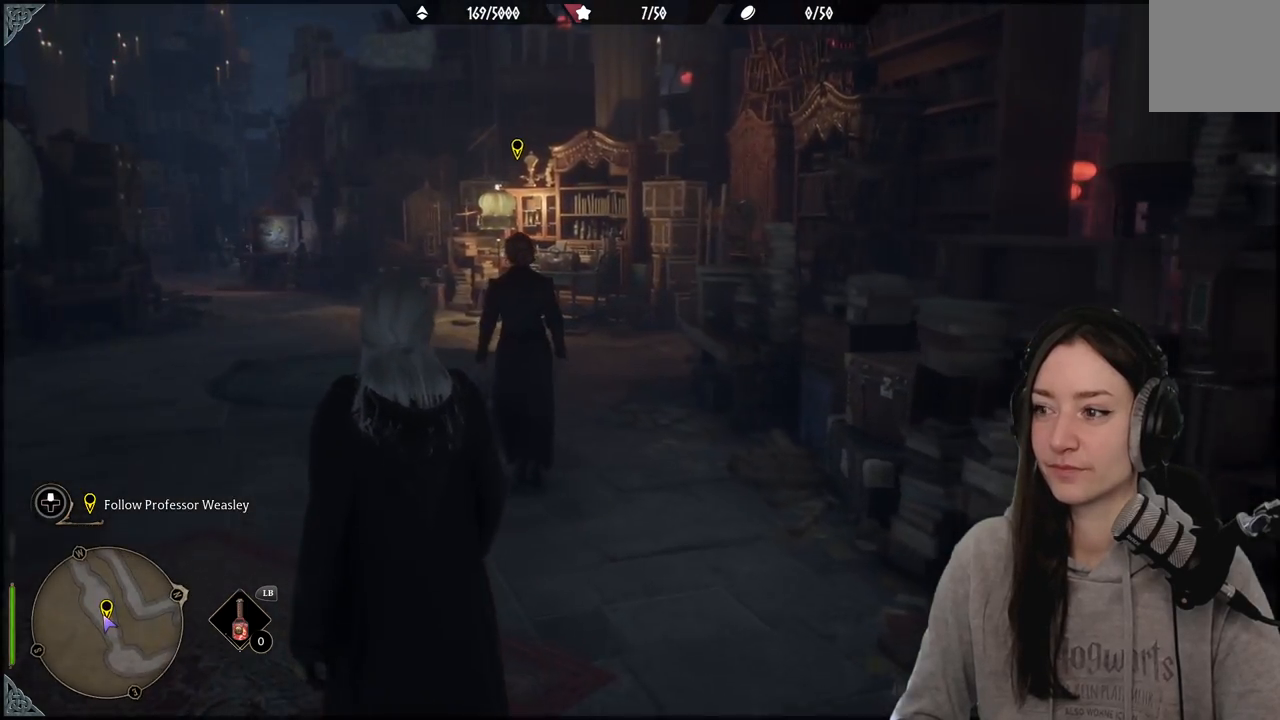
{"buttons": [], "left_stick": "up-left", "right_stick": "right", "events": [[183, "right_stick", "right"]]}